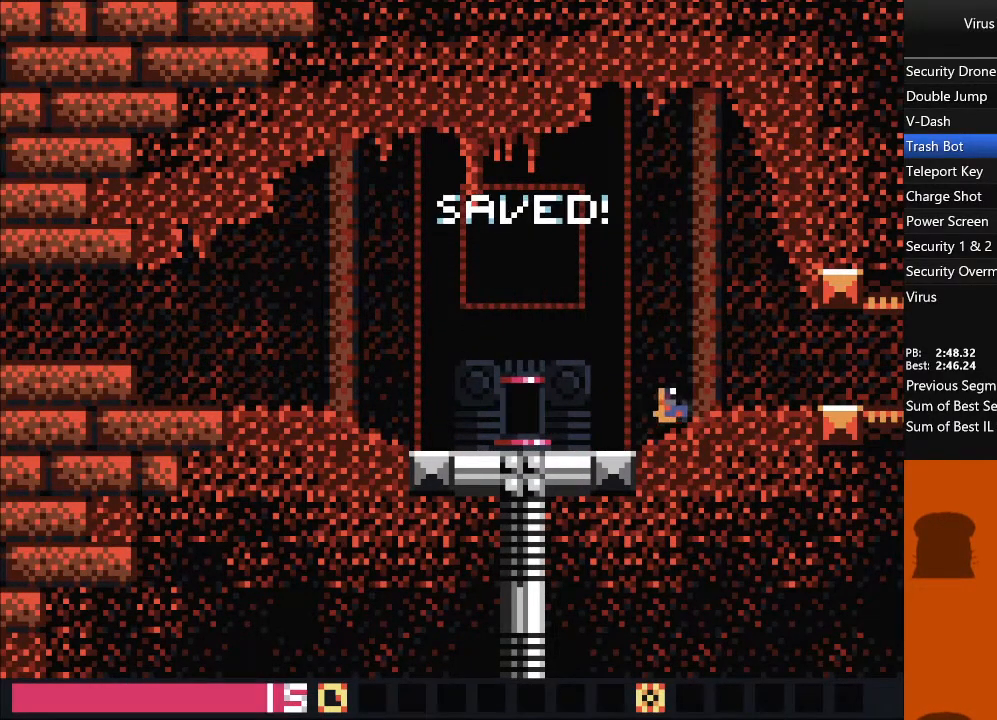
Gameplay with a controller (arcade stick); each line is a JSON object with the inputs held at the frame after it (dt_ms = milliseconds from this image to that frame). "events" lists button and stick changes between this image and that frame as [ms after this image, input, new state], when the widget could be followed in between. Not read: L3 R3 other_buttons.
{"dt_ms": 500, "buttons": ["DPAD_RIGHT"], "events": []}
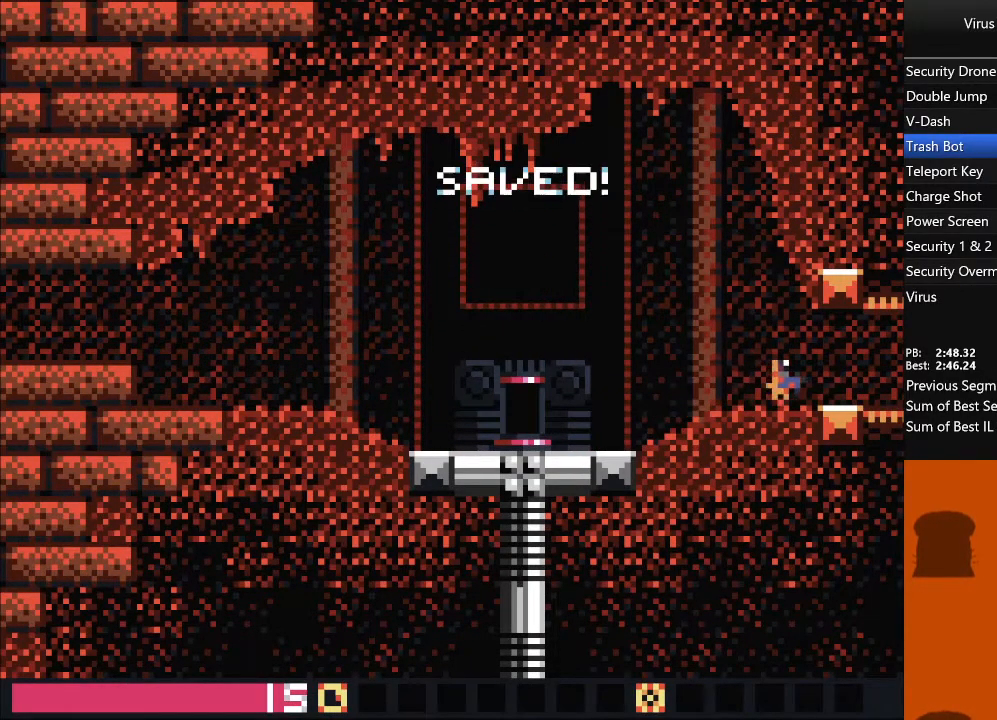
{"dt_ms": 500, "buttons": ["DPAD_RIGHT"], "events": []}
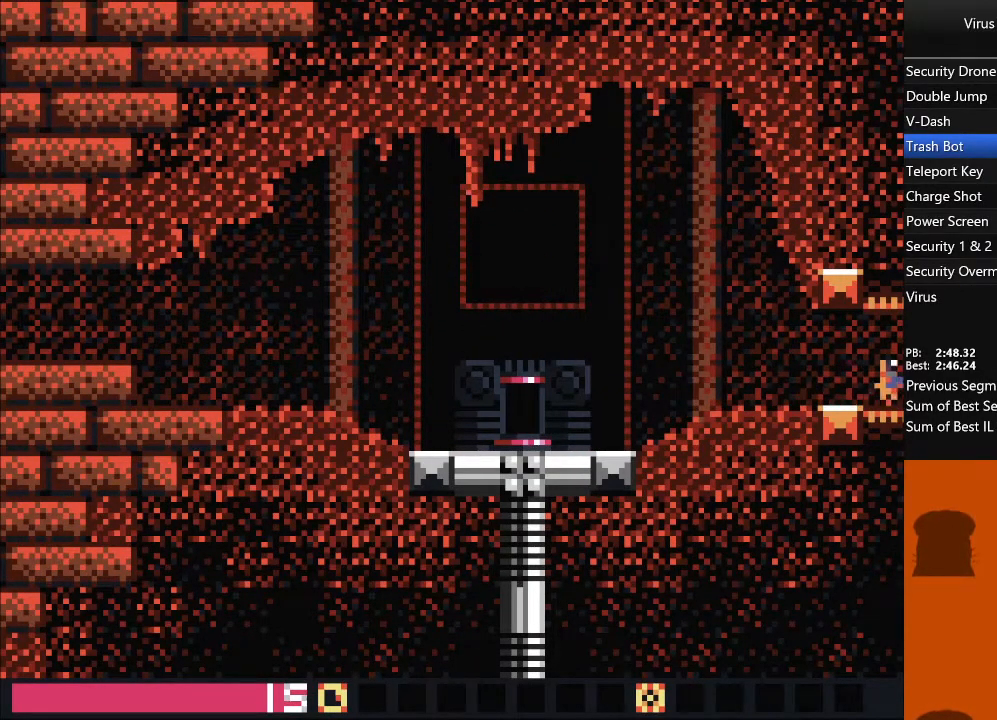
{"dt_ms": 500, "buttons": ["DPAD_RIGHT"], "events": []}
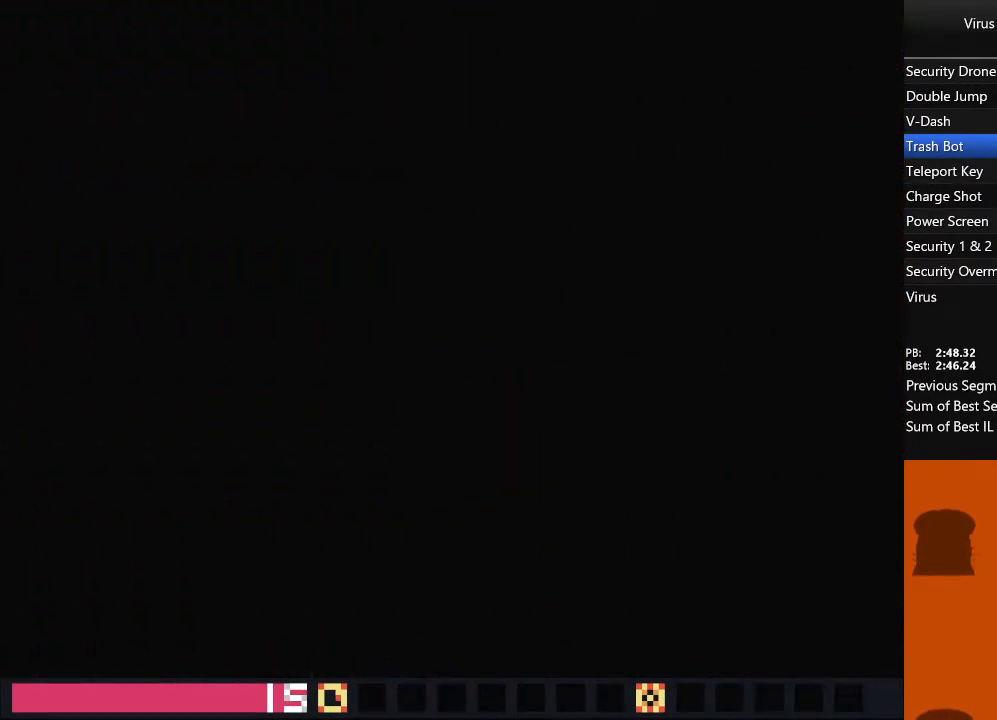
{"dt_ms": 500, "buttons": ["DPAD_RIGHT"], "events": []}
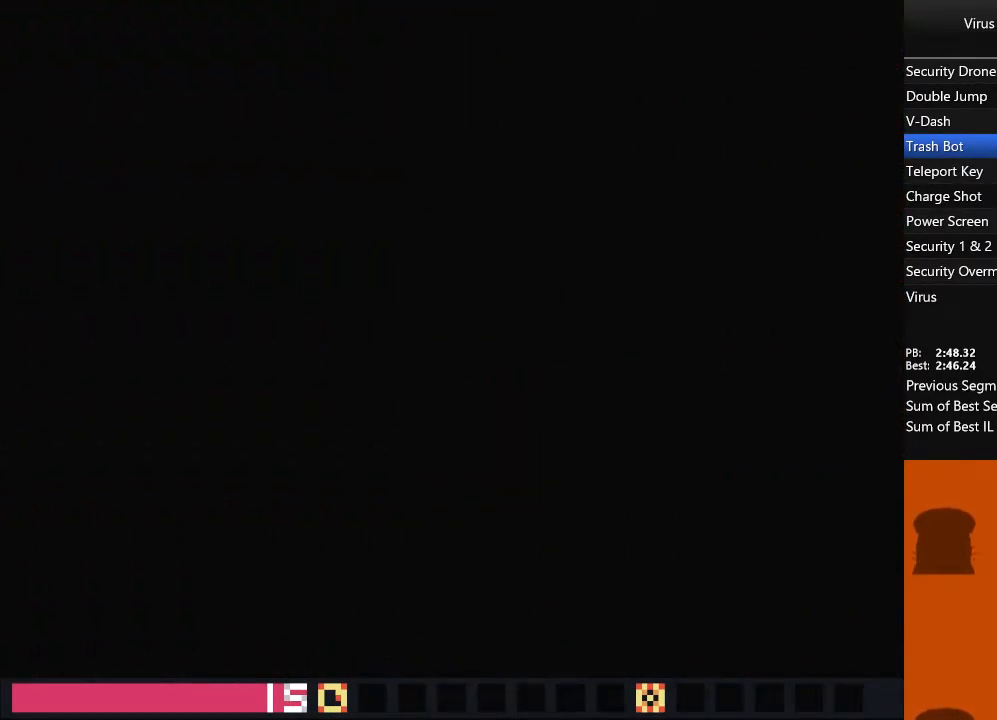
{"dt_ms": 500, "buttons": ["DPAD_RIGHT"], "events": []}
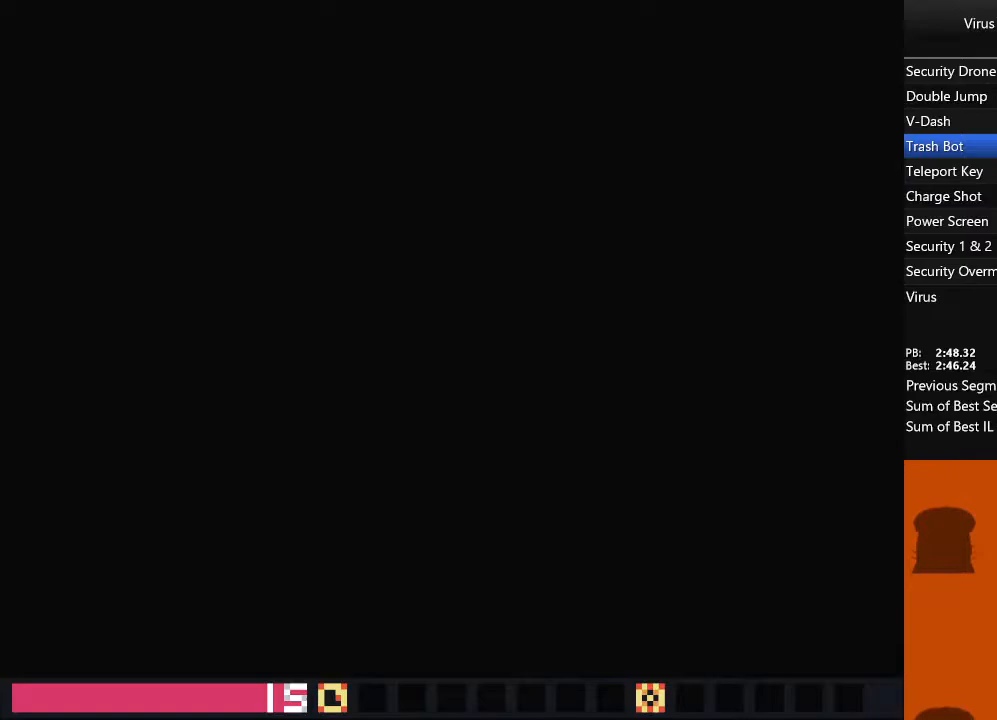
{"dt_ms": 500, "buttons": ["DPAD_RIGHT"], "events": []}
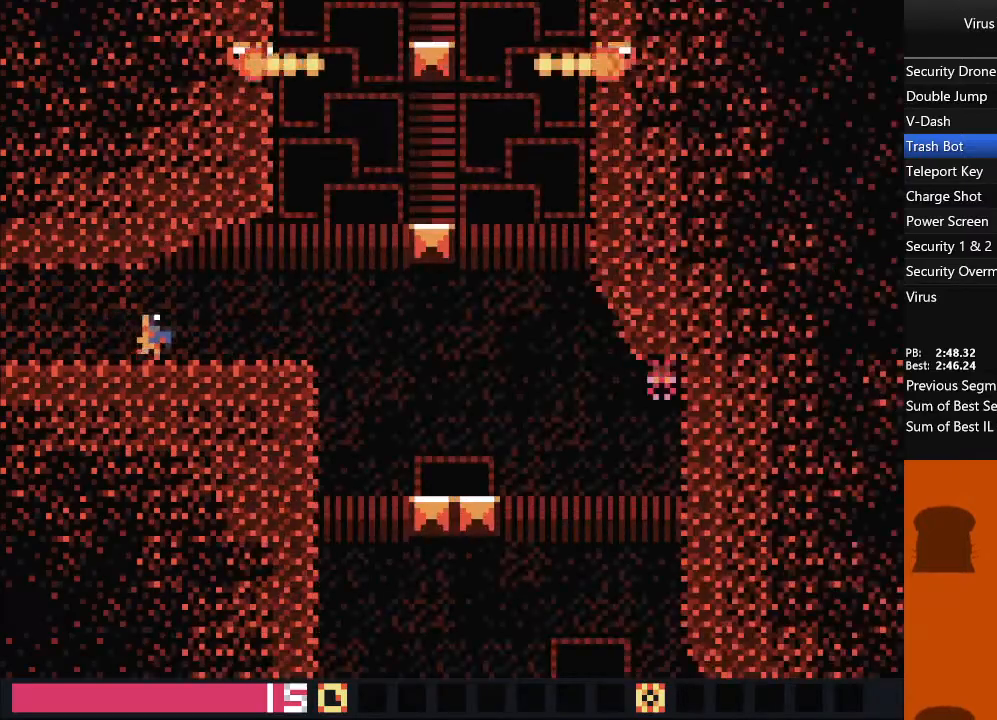
{"dt_ms": 500, "buttons": ["DPAD_RIGHT"], "events": []}
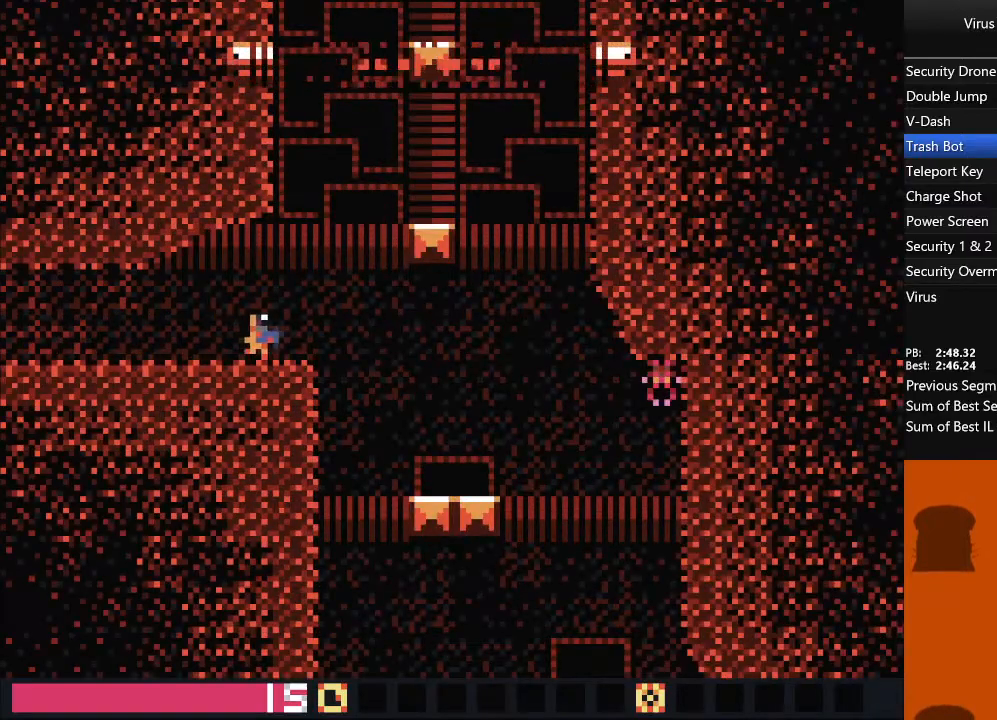
{"dt_ms": 1000, "buttons": ["TRIANGLE", "DPAD_RIGHT"], "events": [[17, "TRIANGLE", "down"], [700, "TRIANGLE", "up"], [1000, "TRIANGLE", "down"]]}
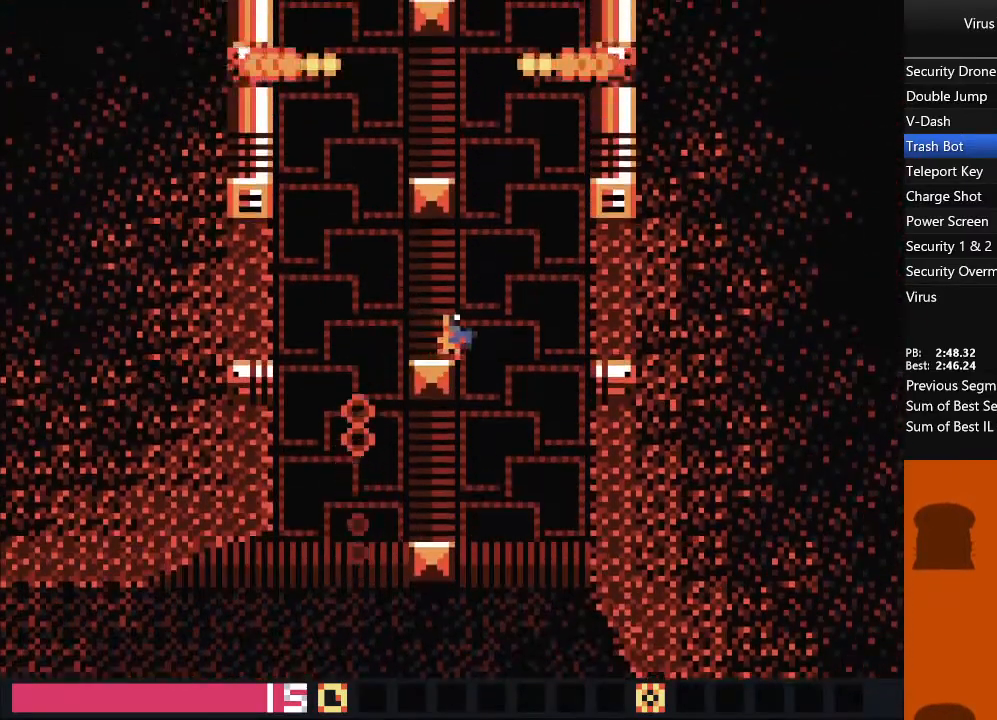
{"dt_ms": 500, "buttons": ["TRIANGLE"], "events": [[150, "TRIANGLE", "up"], [183, "DPAD_RIGHT", "up"], [500, "TRIANGLE", "down"]]}
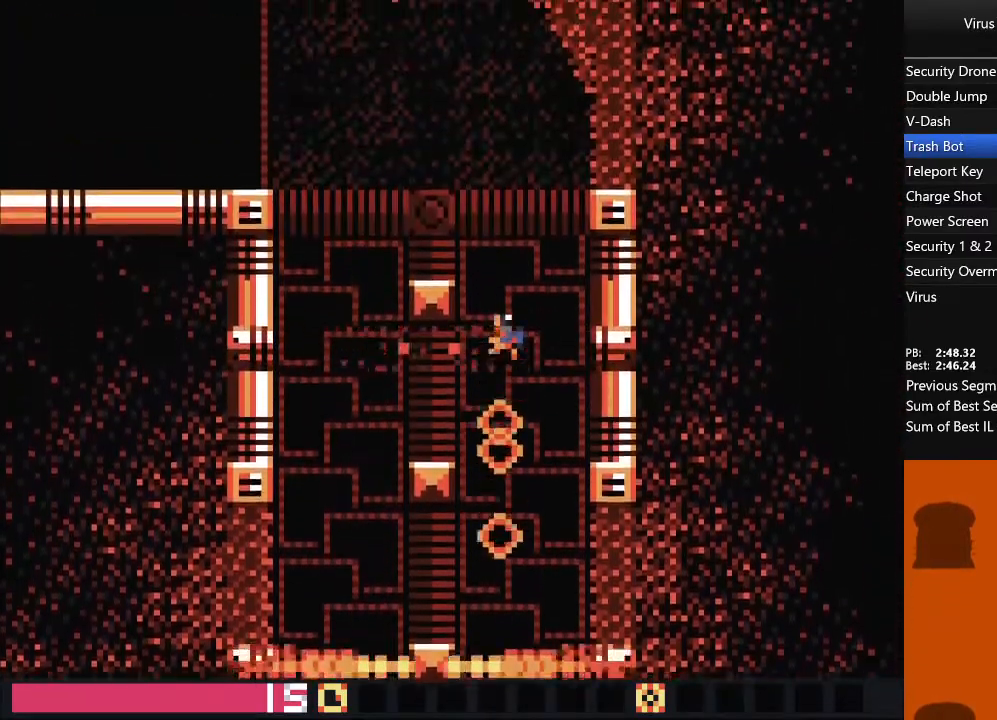
{"dt_ms": 500, "buttons": [], "events": [[167, "DPAD_LEFT", "down"], [183, "TRIANGLE", "up"], [433, "DPAD_LEFT", "up"]]}
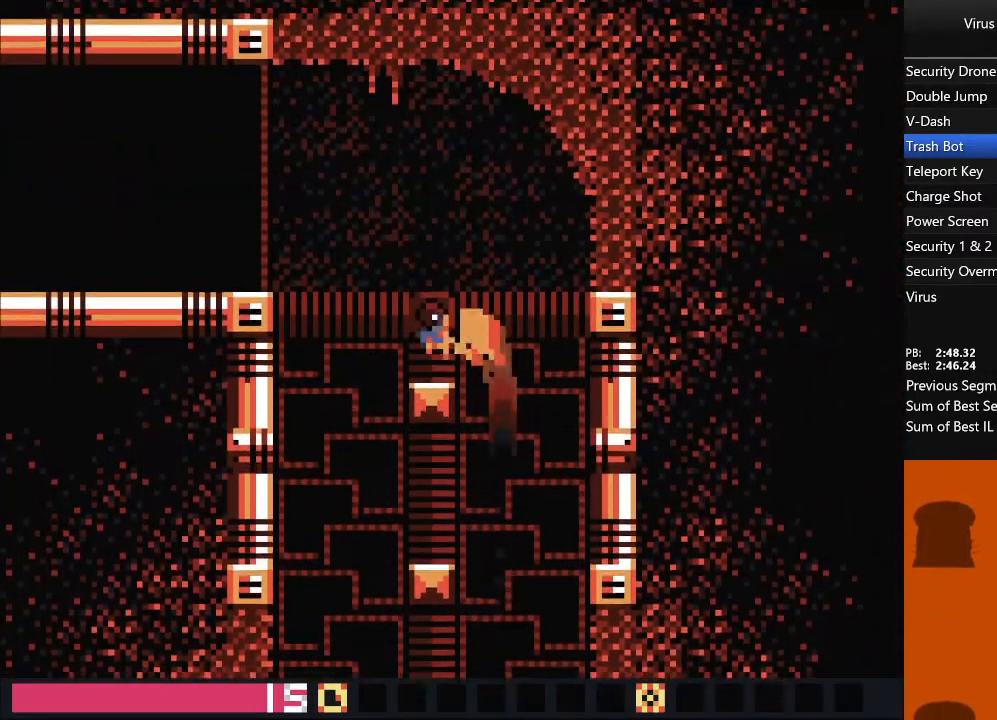
{"dt_ms": 500, "buttons": ["TRIANGLE", "DPAD_LEFT"], "events": [[117, "DPAD_LEFT", "down"], [183, "TRIANGLE", "down"], [317, "TRIANGLE", "up"], [433, "TRIANGLE", "down"]]}
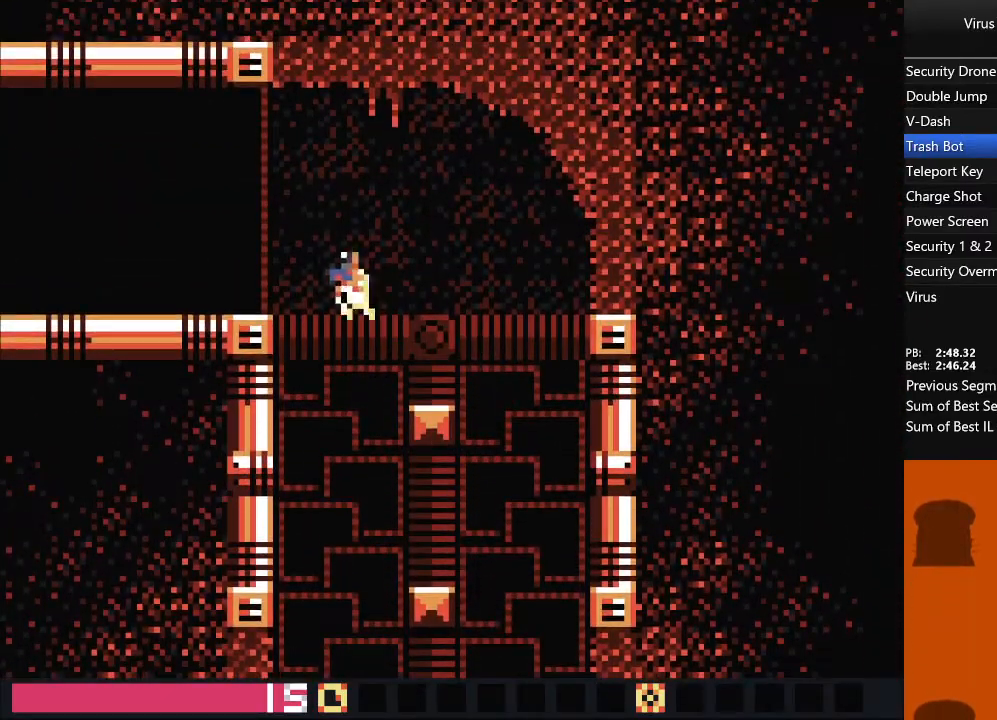
{"dt_ms": 500, "buttons": ["DPAD_LEFT"], "events": [[83, "TRIANGLE", "up"]]}
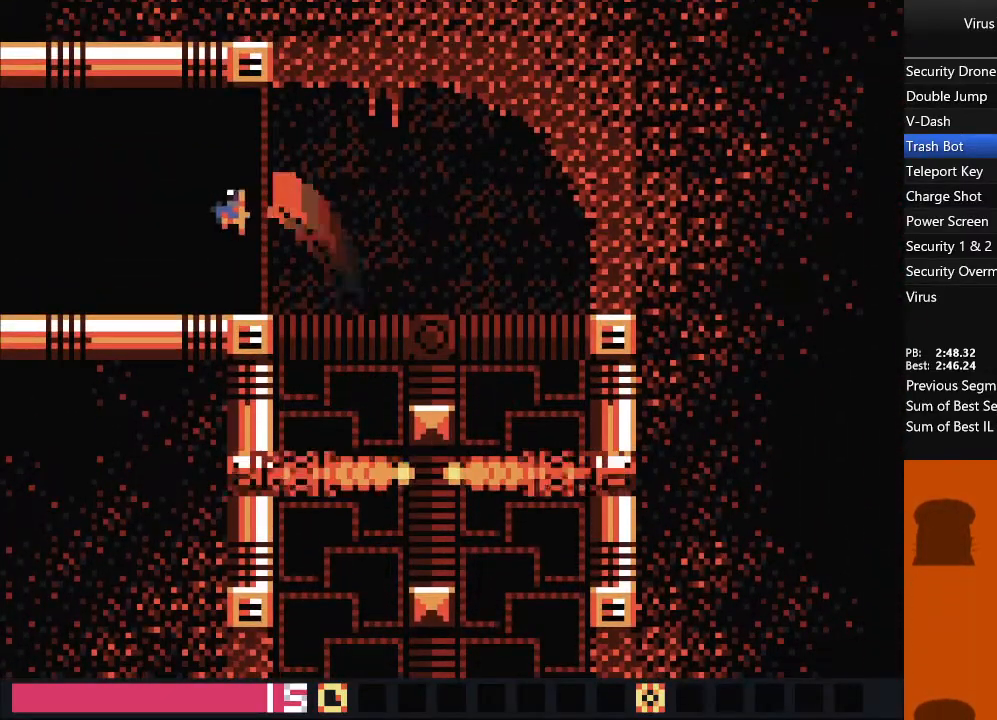
{"dt_ms": 500, "buttons": ["DPAD_LEFT"], "events": []}
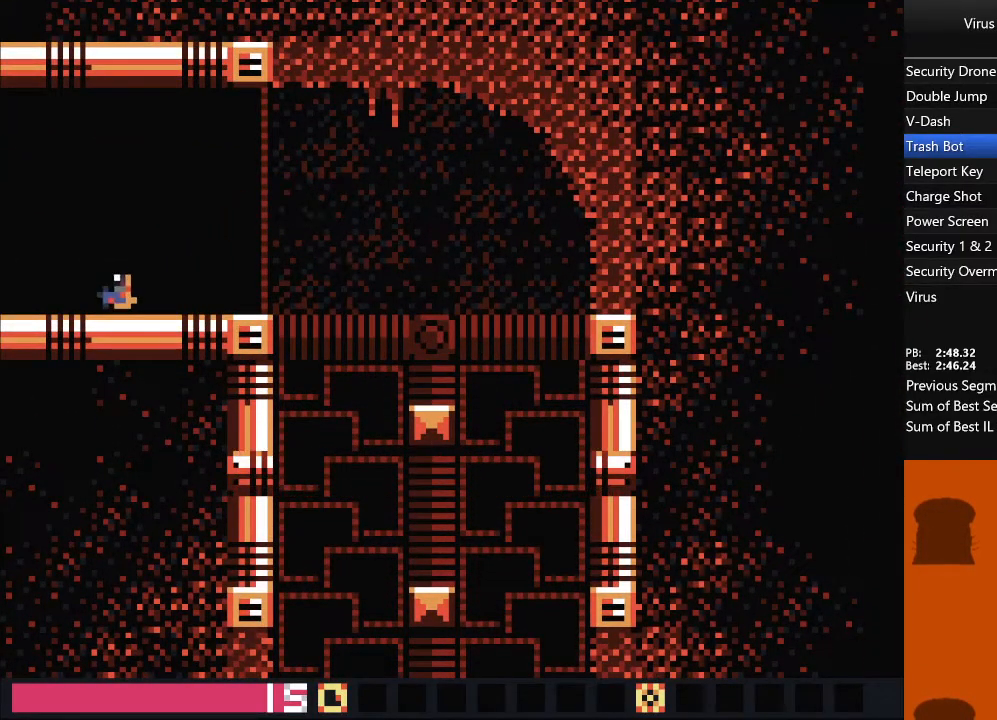
{"dt_ms": 500, "buttons": ["DPAD_LEFT"], "events": []}
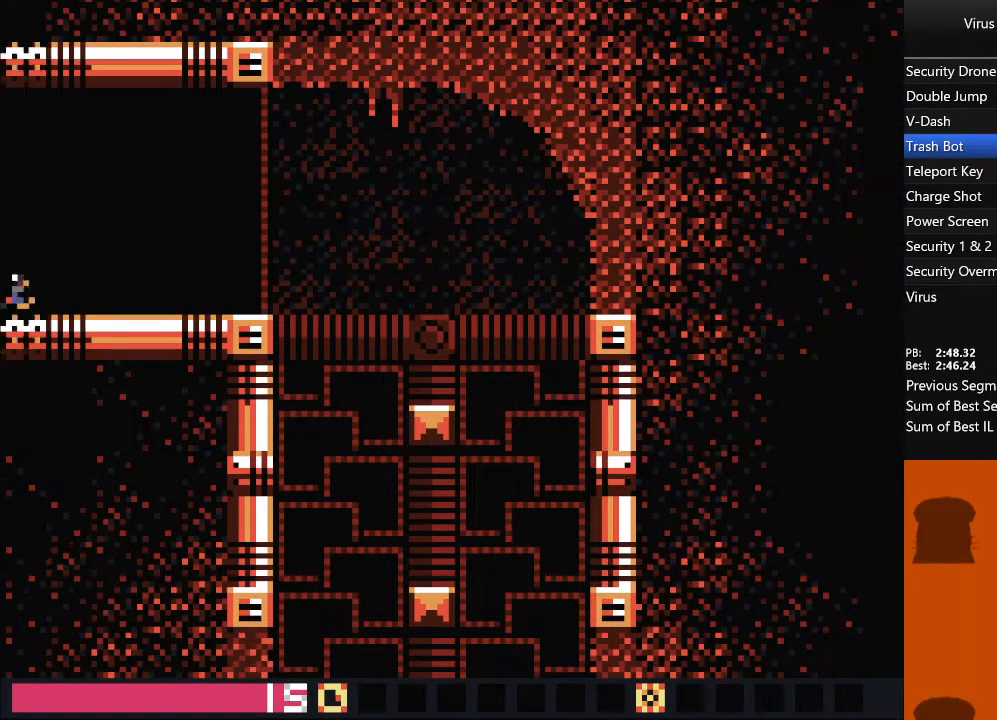
{"dt_ms": 500, "buttons": ["DPAD_LEFT"], "events": []}
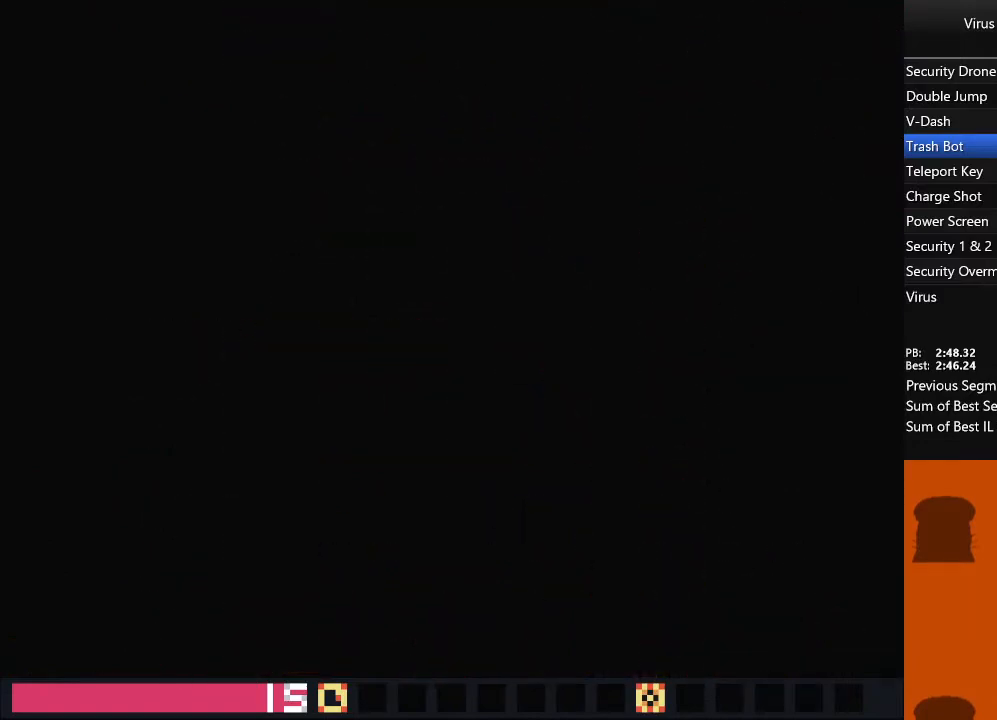
{"dt_ms": 500, "buttons": ["DPAD_LEFT"], "events": []}
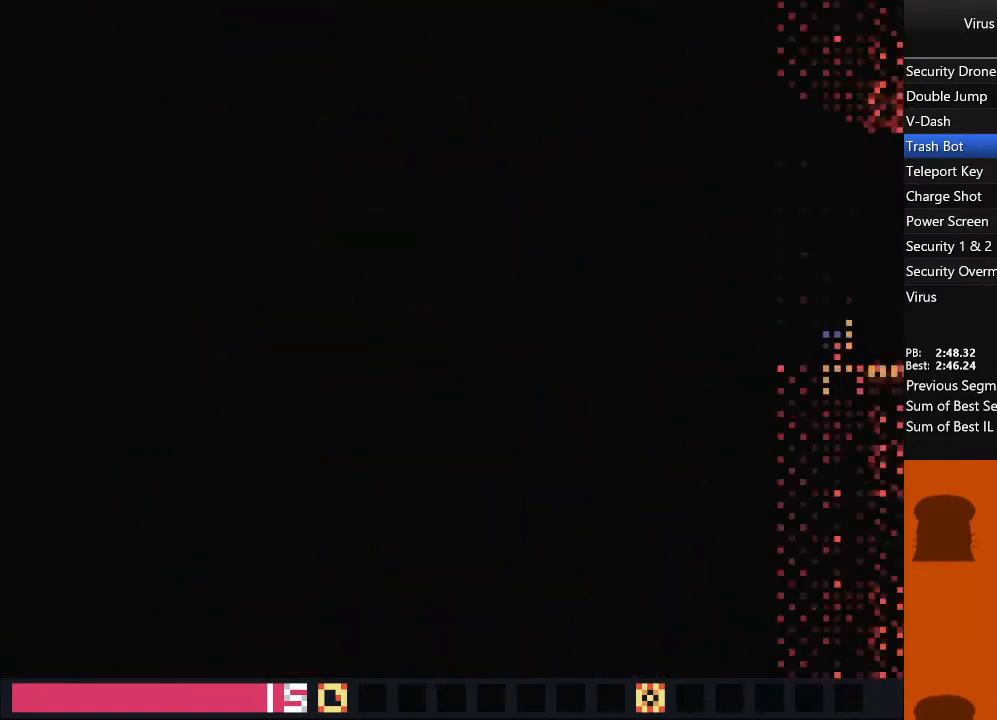
{"dt_ms": 500, "buttons": ["DPAD_LEFT"], "events": [[333, "TRIANGLE", "down"], [450, "TRIANGLE", "up"]]}
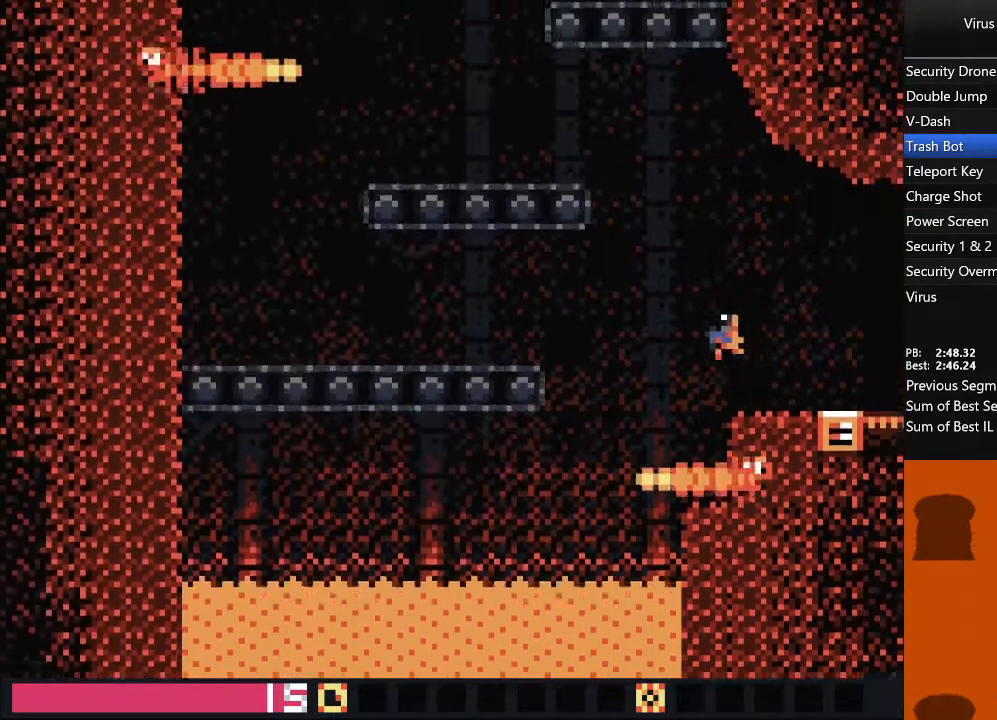
{"dt_ms": 500, "buttons": ["DPAD_LEFT"], "events": []}
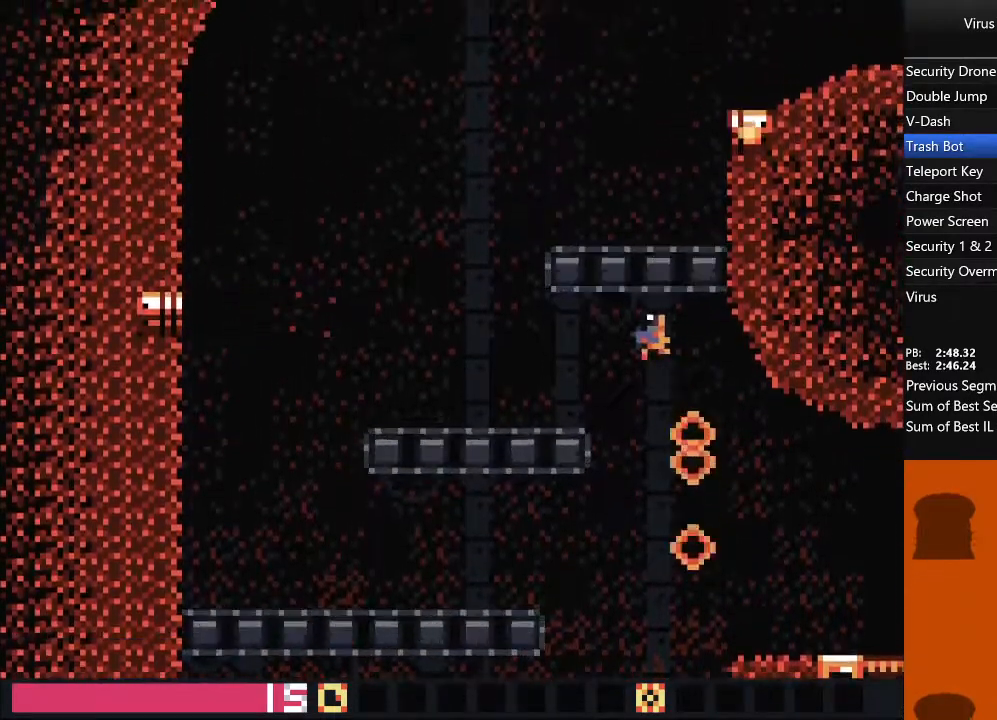
{"dt_ms": 500, "buttons": ["DPAD_LEFT"], "events": []}
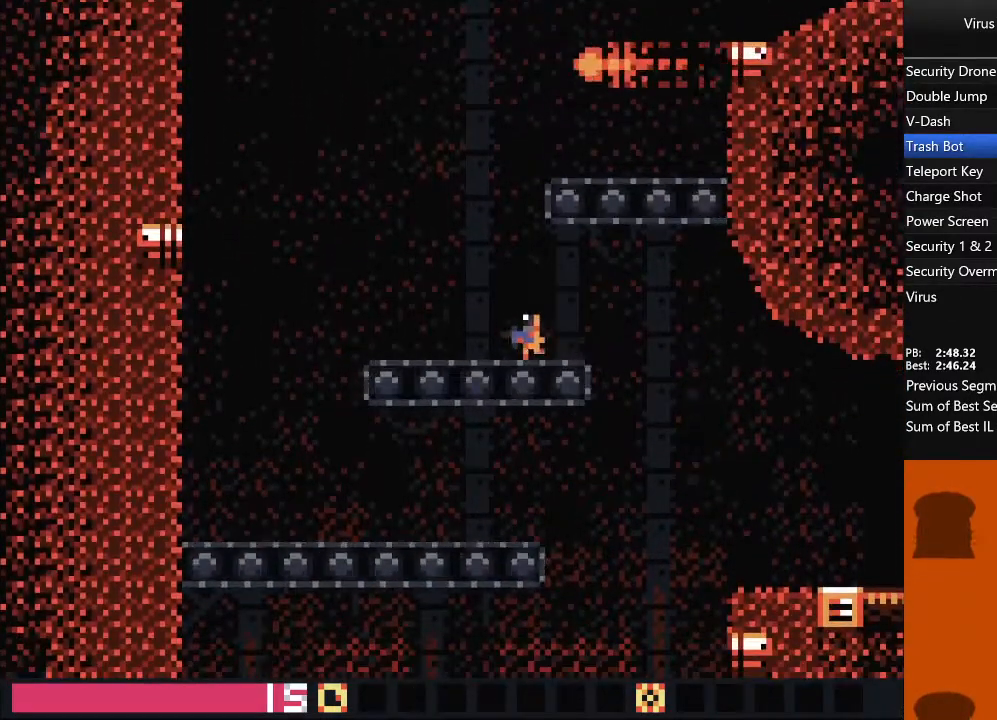
{"dt_ms": 500, "buttons": ["DPAD_RIGHT"]}
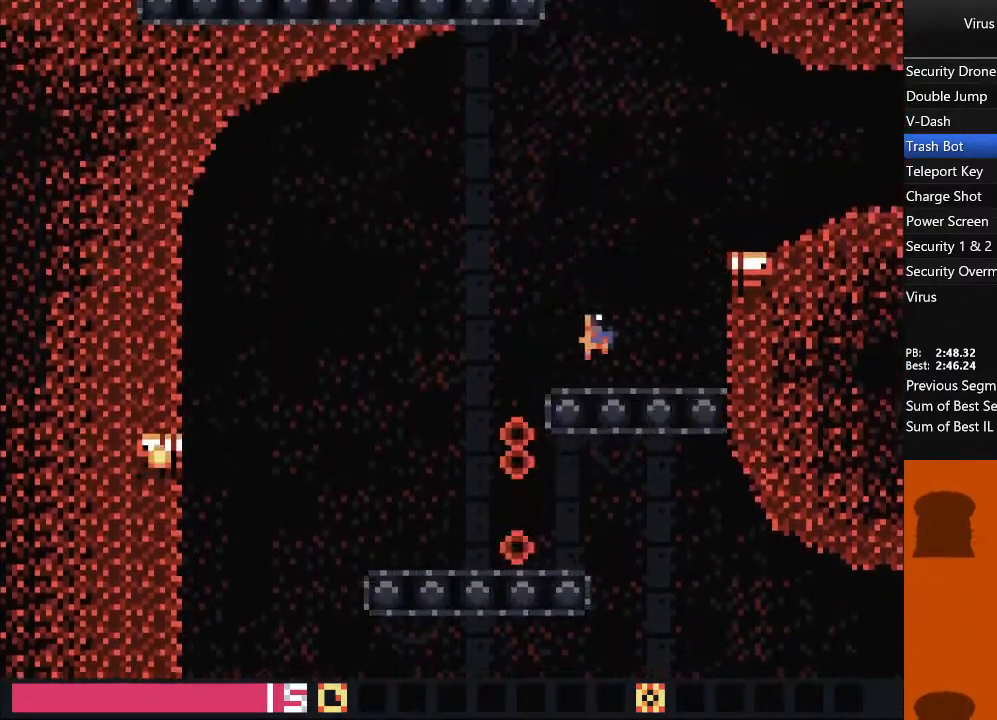
{"dt_ms": 500, "buttons": ["DPAD_RIGHT"], "events": [[217, "L1", "down"], [333, "L1", "up"]]}
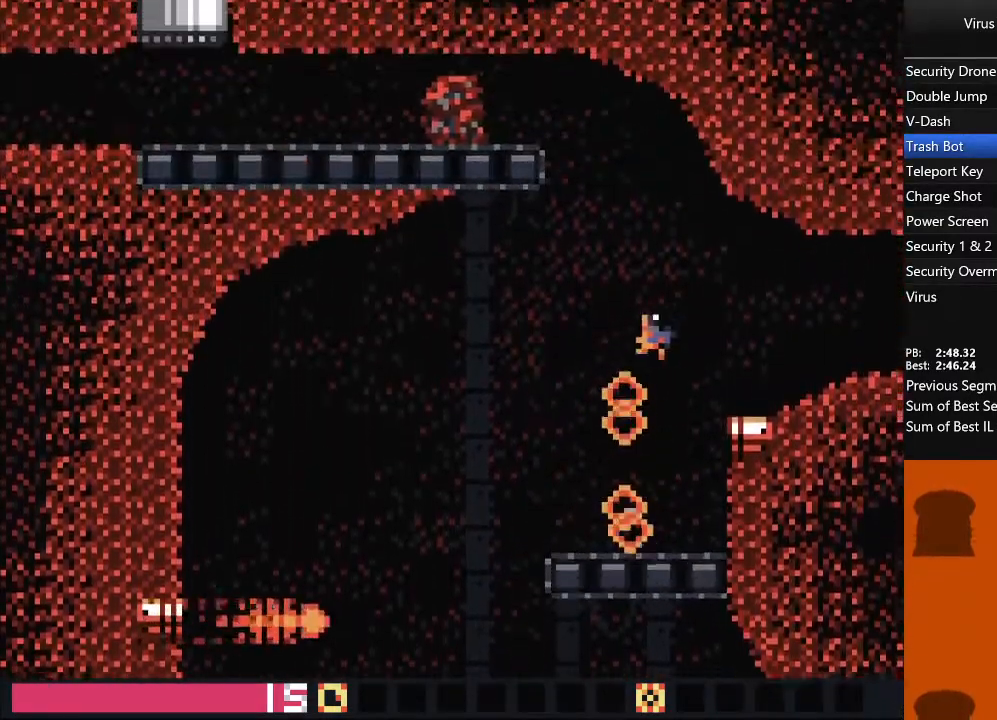
{"dt_ms": 500, "buttons": ["DPAD_RIGHT"], "events": []}
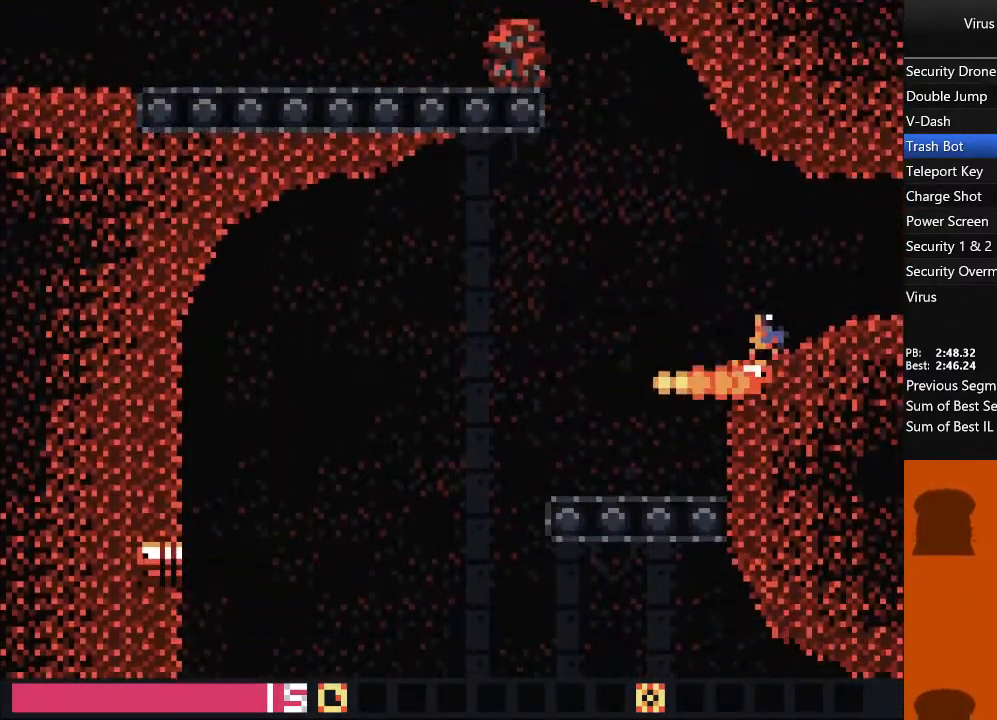
{"dt_ms": 500, "buttons": ["DPAD_RIGHT"], "events": []}
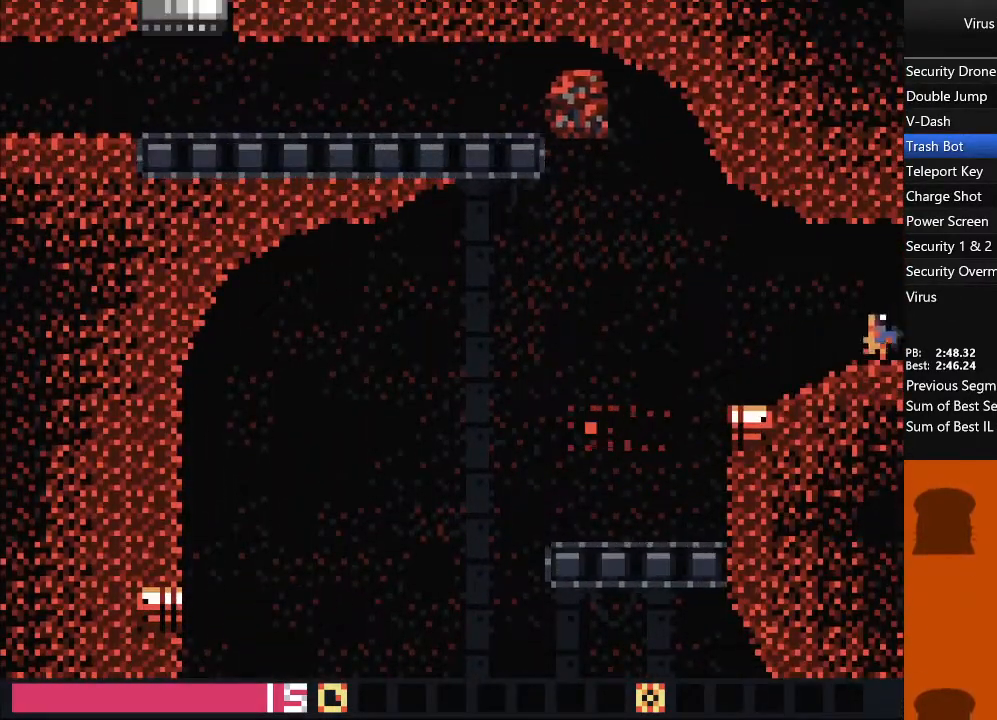
{"dt_ms": 500, "buttons": ["DPAD_RIGHT"], "events": []}
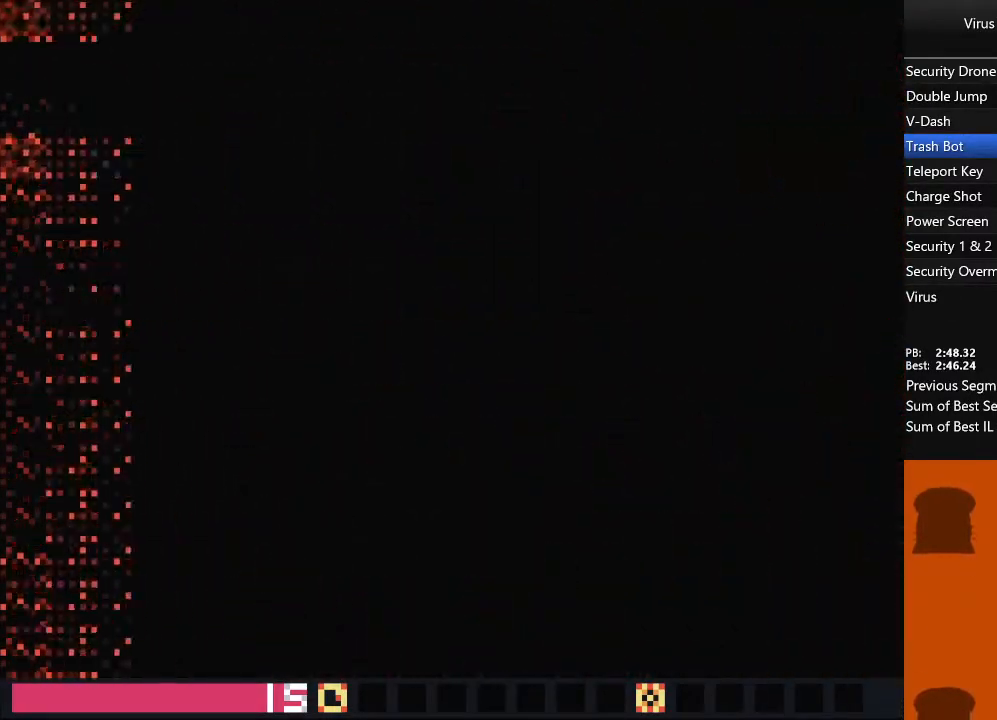
{"dt_ms": 500, "buttons": ["DPAD_RIGHT"], "events": []}
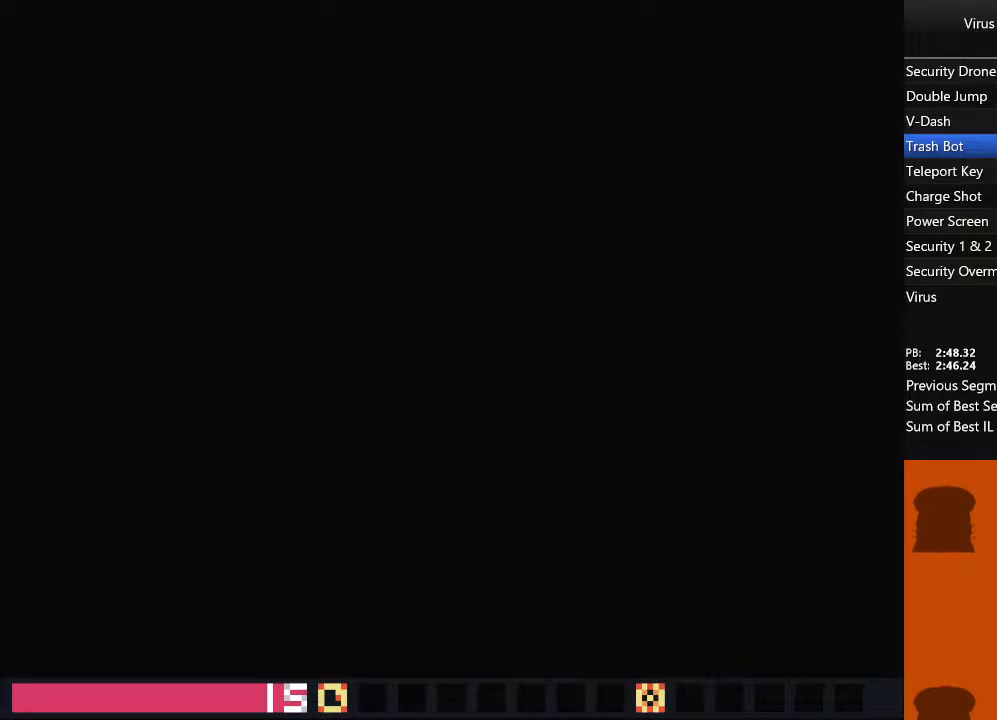
{"dt_ms": 500, "buttons": ["DPAD_RIGHT"], "events": []}
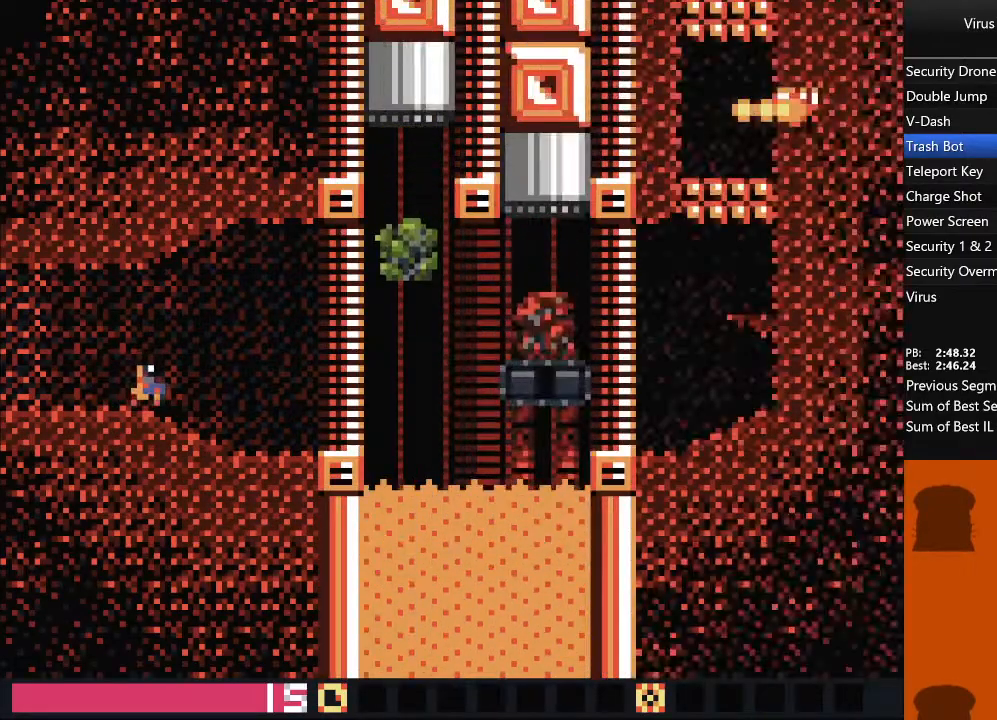
{"dt_ms": 1000, "buttons": ["DPAD_RIGHT"], "events": [[117, "TRIANGLE", "down"], [200, "SQUARE", "down"], [217, "TRIANGLE", "up"], [283, "SQUARE", "up"], [450, "SQUARE", "down"], [533, "SQUARE", "up"], [733, "SQUARE", "down"], [833, "SQUARE", "up"]]}
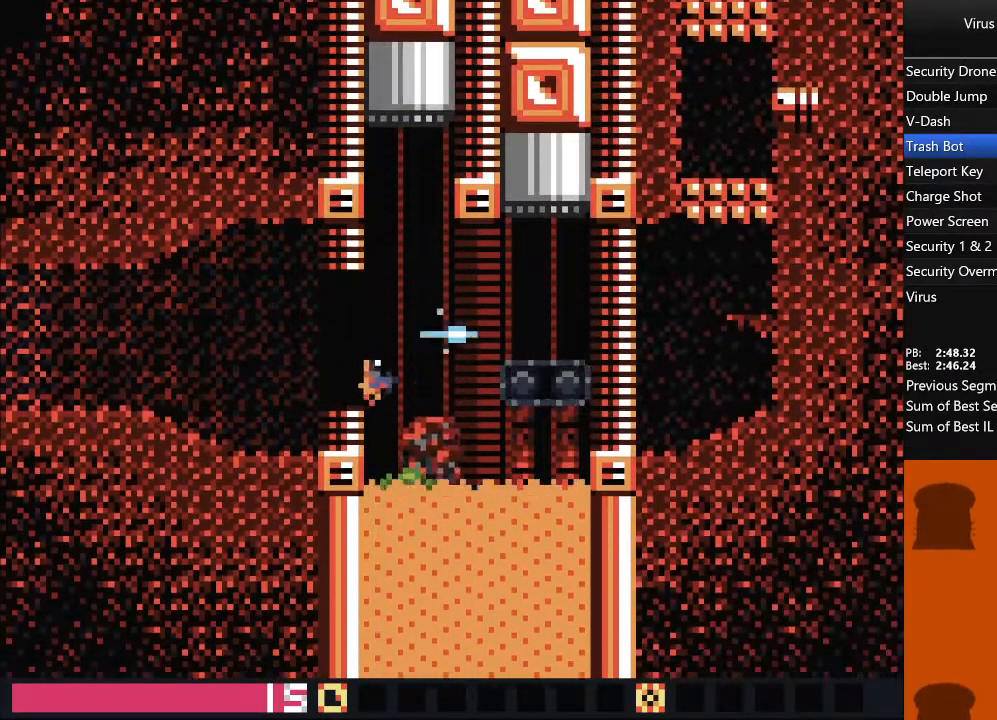
{"dt_ms": 1000, "buttons": ["TRIANGLE", "DPAD_RIGHT"], "events": [[17, "TRIANGLE", "down"], [367, "TRIANGLE", "up"], [383, "SQUARE", "down"], [533, "SQUARE", "up"], [767, "SQUARE", "down"], [883, "SQUARE", "up"], [950, "TRIANGLE", "down"]]}
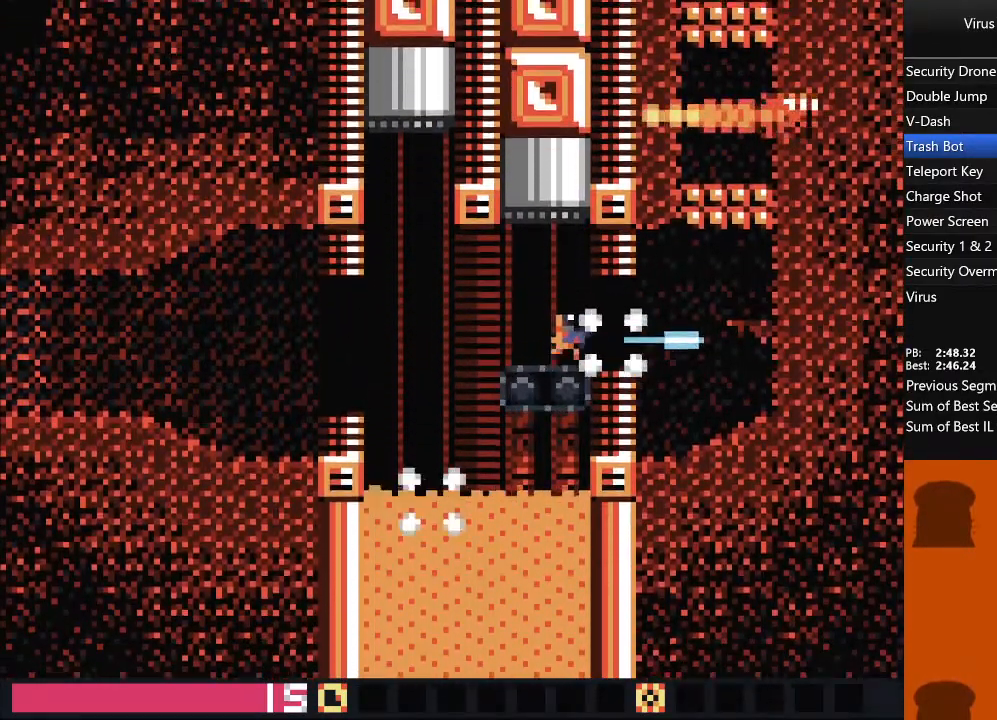
{"dt_ms": 500, "buttons": ["TRIANGLE", "DPAD_RIGHT"], "events": [[17, "TRIANGLE", "up"], [417, "TRIANGLE", "down"]]}
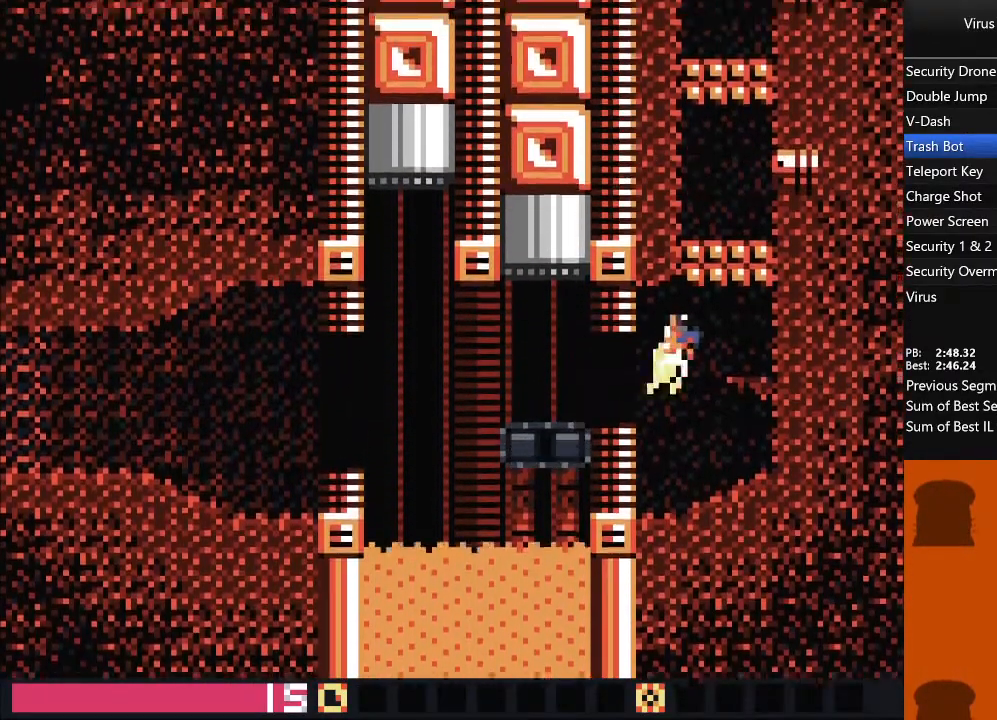
{"dt_ms": 500, "buttons": ["DPAD_UP"], "events": [[33, "TRIANGLE", "up"], [300, "DPAD_UP", "down"], [317, "DPAD_RIGHT", "up"], [367, "SQUARE", "down"], [450, "SQUARE", "up"]]}
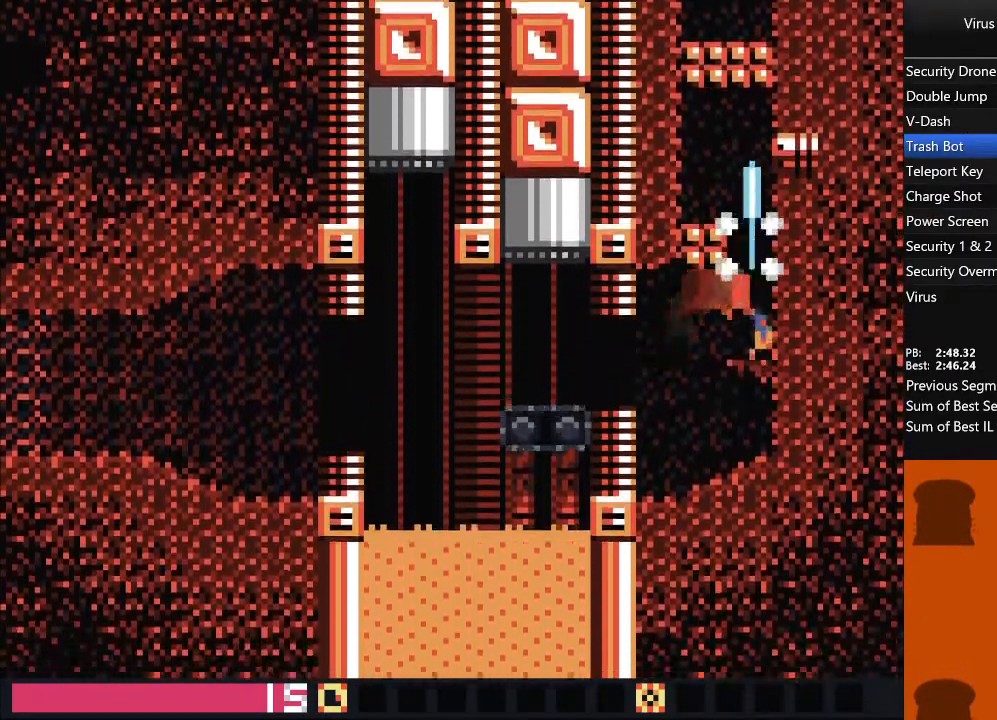
{"dt_ms": 1000, "buttons": ["TRIANGLE", "DPAD_UP", "DPAD_LEFT"], "events": [[67, "TRIANGLE", "down"], [333, "TRIANGLE", "up"], [350, "SQUARE", "down"], [517, "SQUARE", "up"], [900, "DPAD_LEFT", "down"], [900, "TRIANGLE", "down"]]}